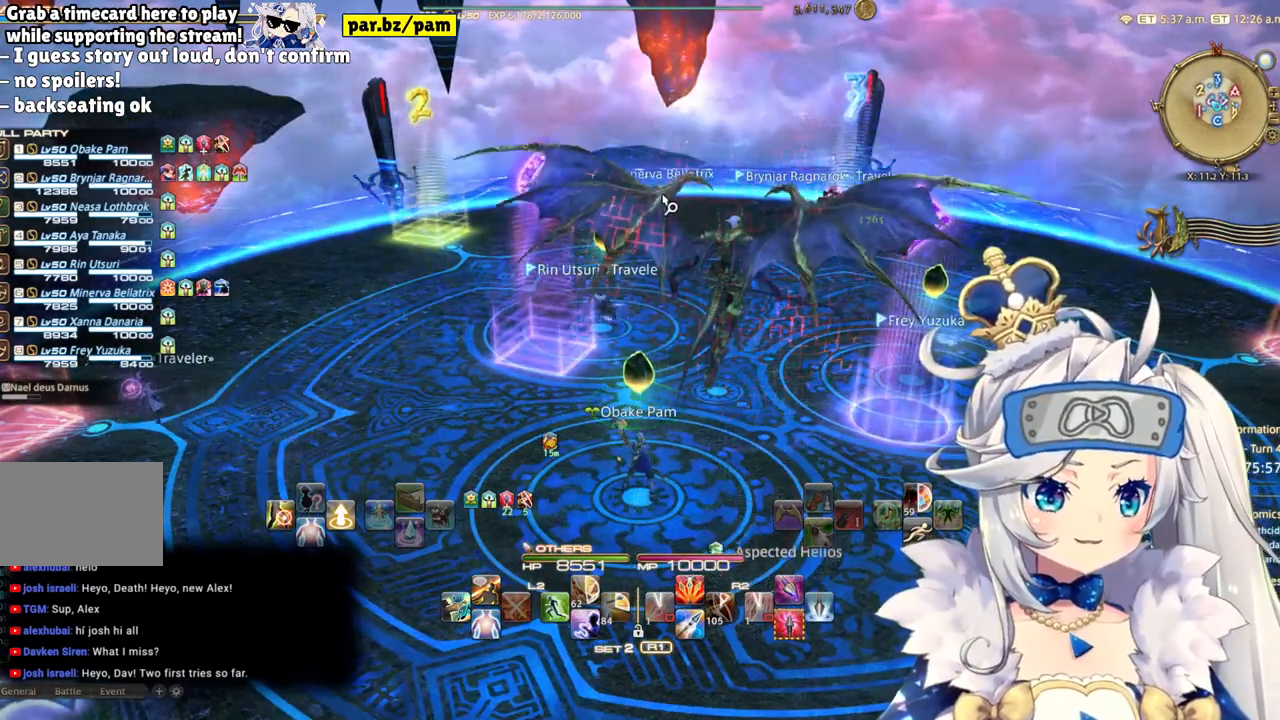
Gameplay with a controller (PlayStation layout); each line is a JSON object with the inputs held at the frame after it (dt_ms = milliseconds from this image to that frame). "events" lists button and stick changes between this image and that frame as [ms after this image, input, new state], when the widget could be followed in between. Not read: L1 R1.
{"dt_ms": 500, "buttons": [], "left_stick": "center", "right_stick": "center", "events": []}
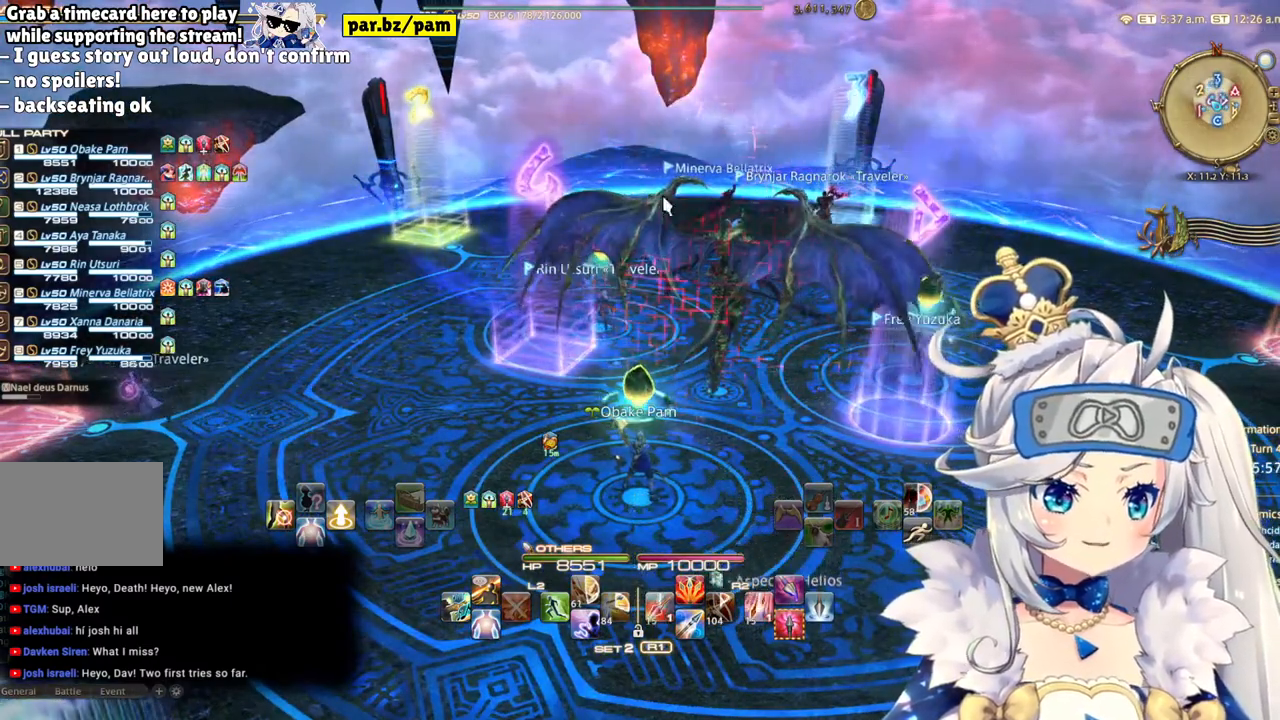
{"dt_ms": 500, "buttons": [], "left_stick": "center", "right_stick": "center", "events": []}
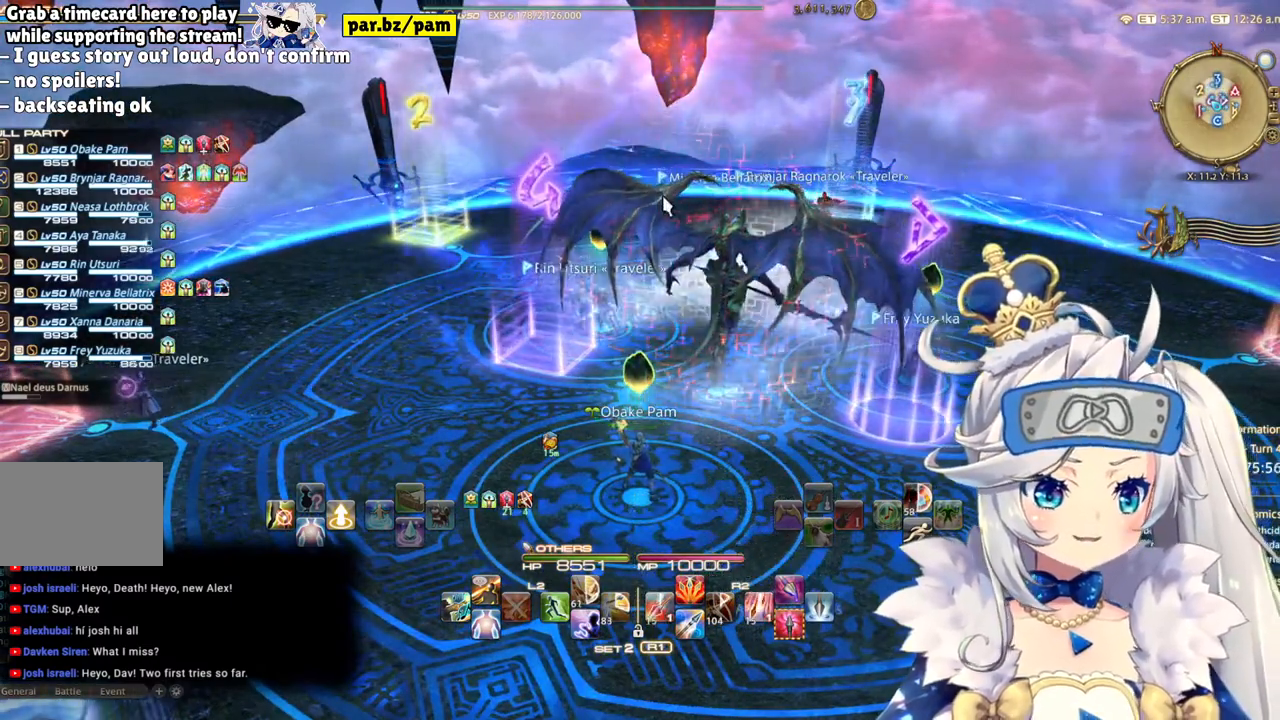
{"dt_ms": 500, "buttons": [], "left_stick": "center", "right_stick": "center", "events": []}
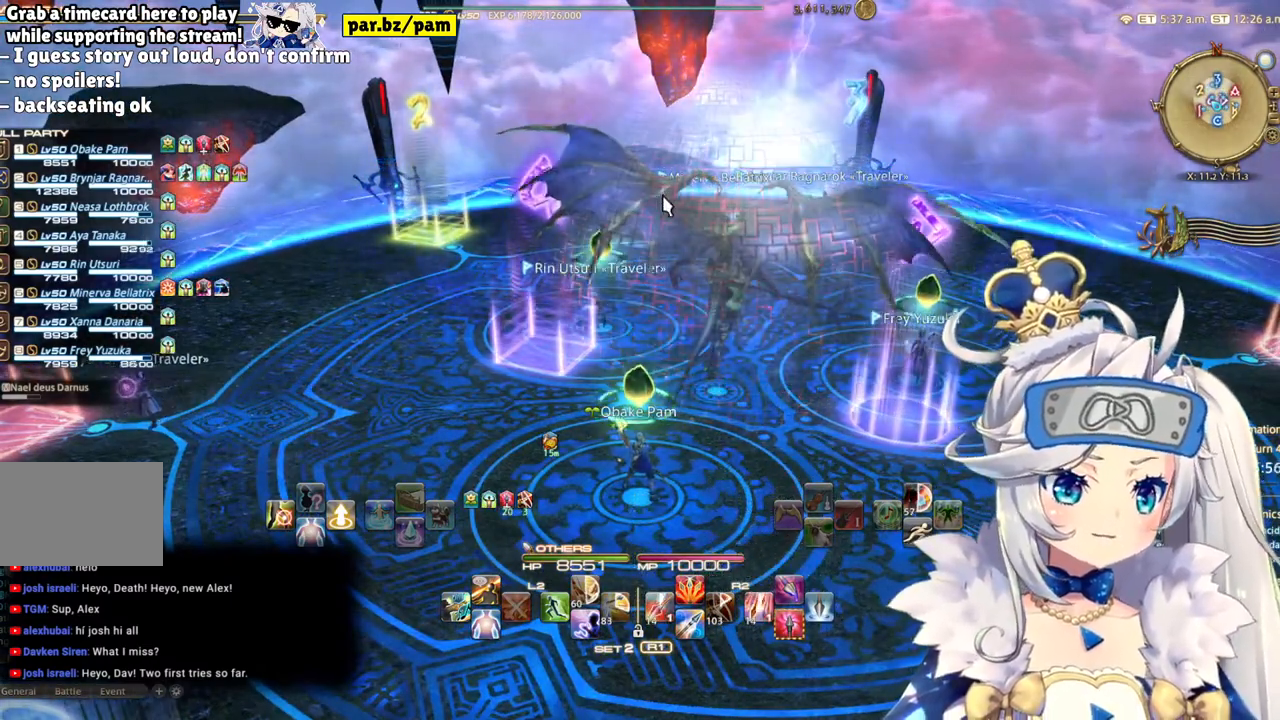
{"dt_ms": 500, "buttons": [], "left_stick": "center", "right_stick": "center", "events": []}
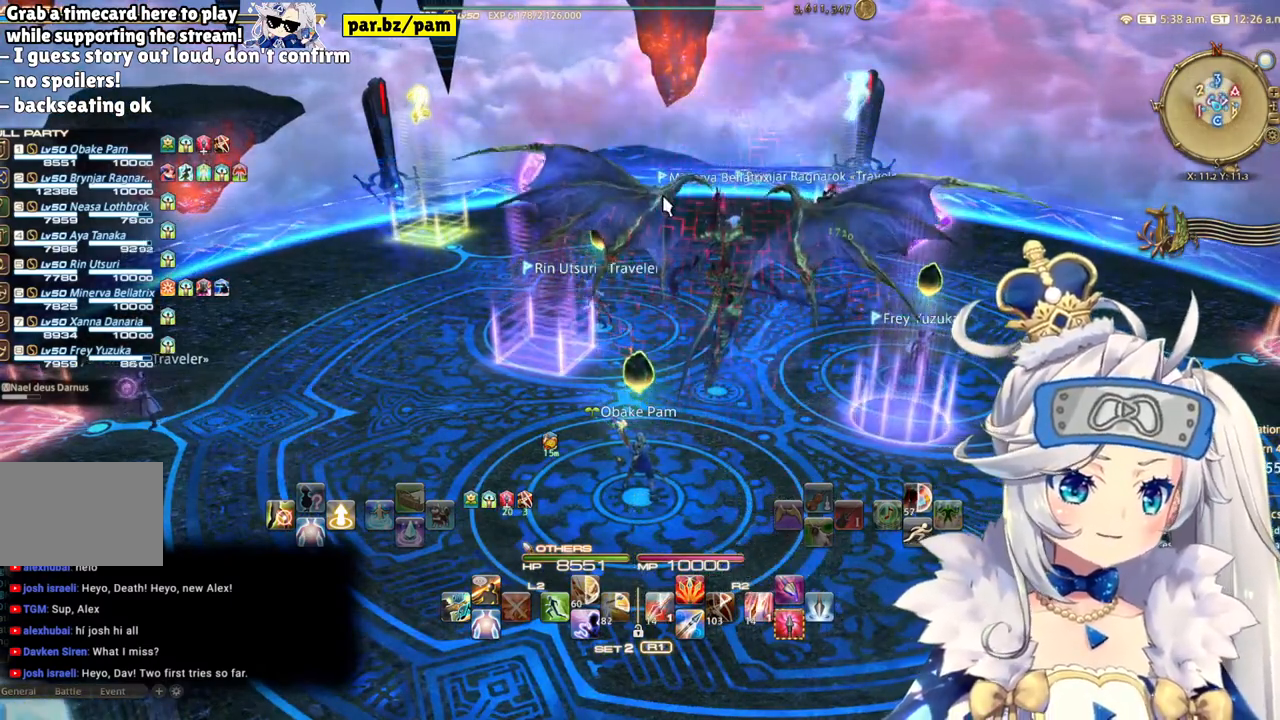
{"dt_ms": 500, "buttons": [], "left_stick": "center", "right_stick": "center", "events": []}
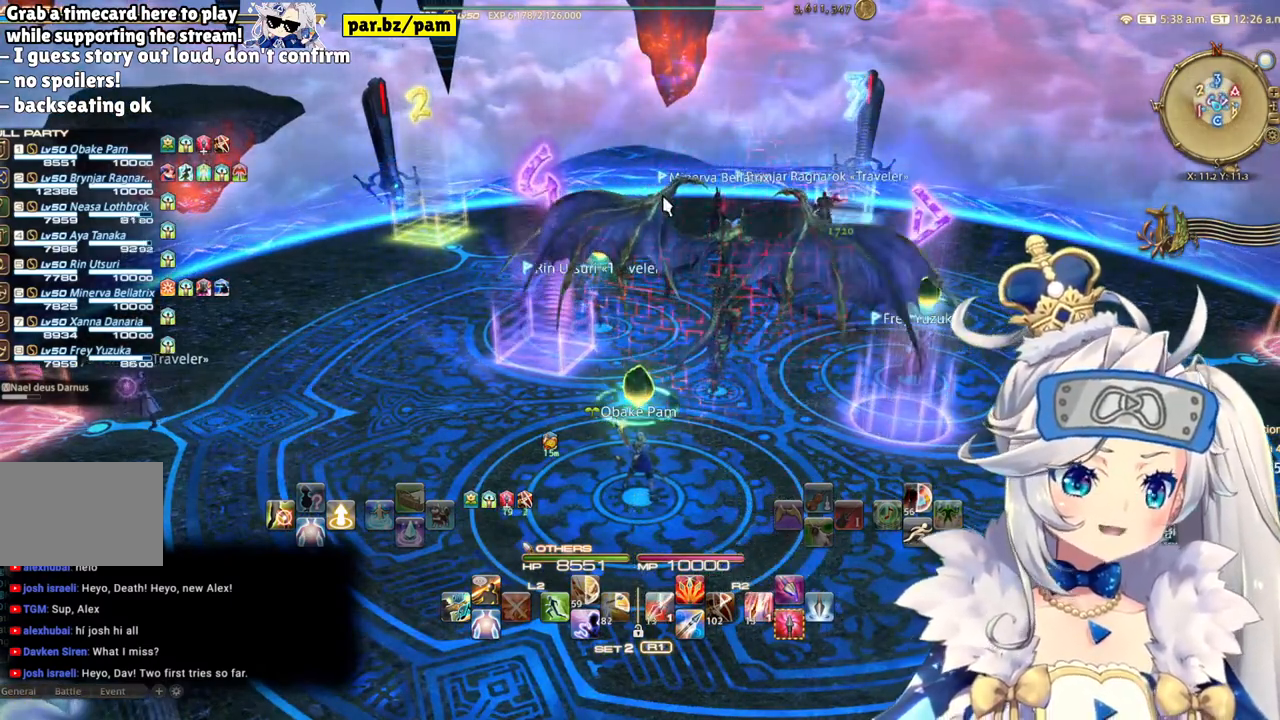
{"dt_ms": 500, "buttons": [], "left_stick": "center", "right_stick": "center", "events": []}
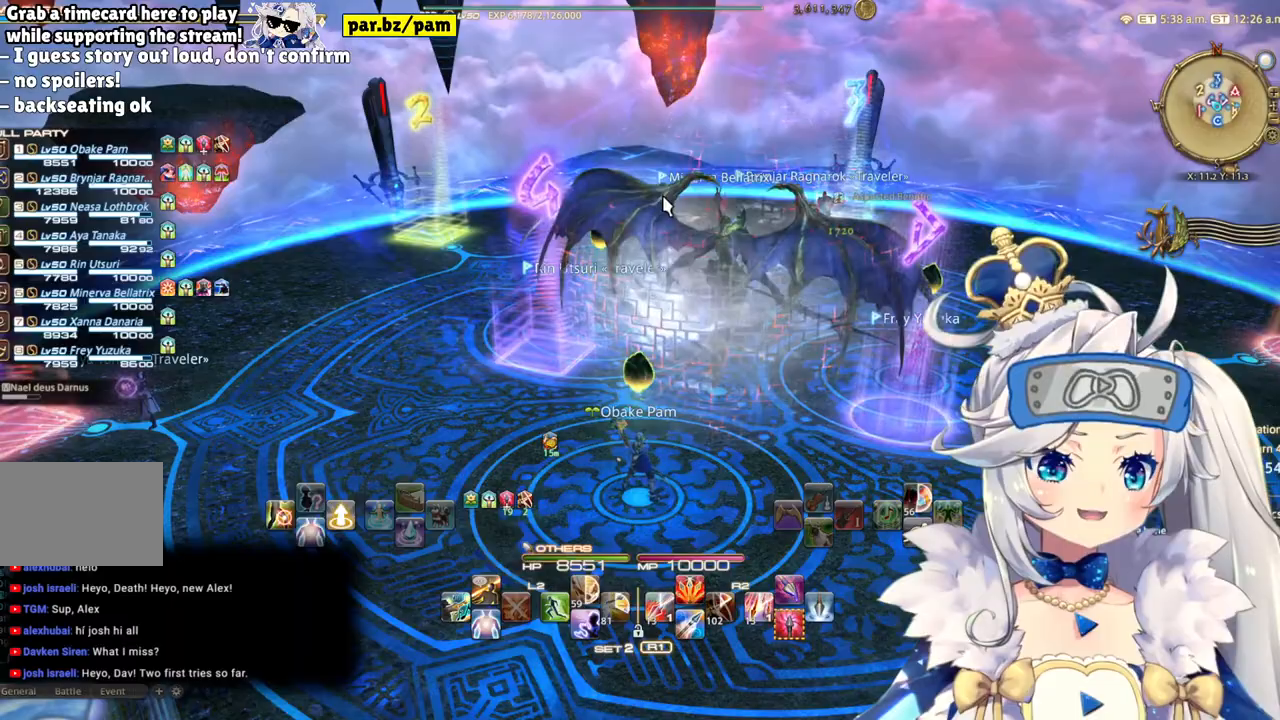
{"dt_ms": 500, "buttons": [], "left_stick": "center", "right_stick": "center", "events": []}
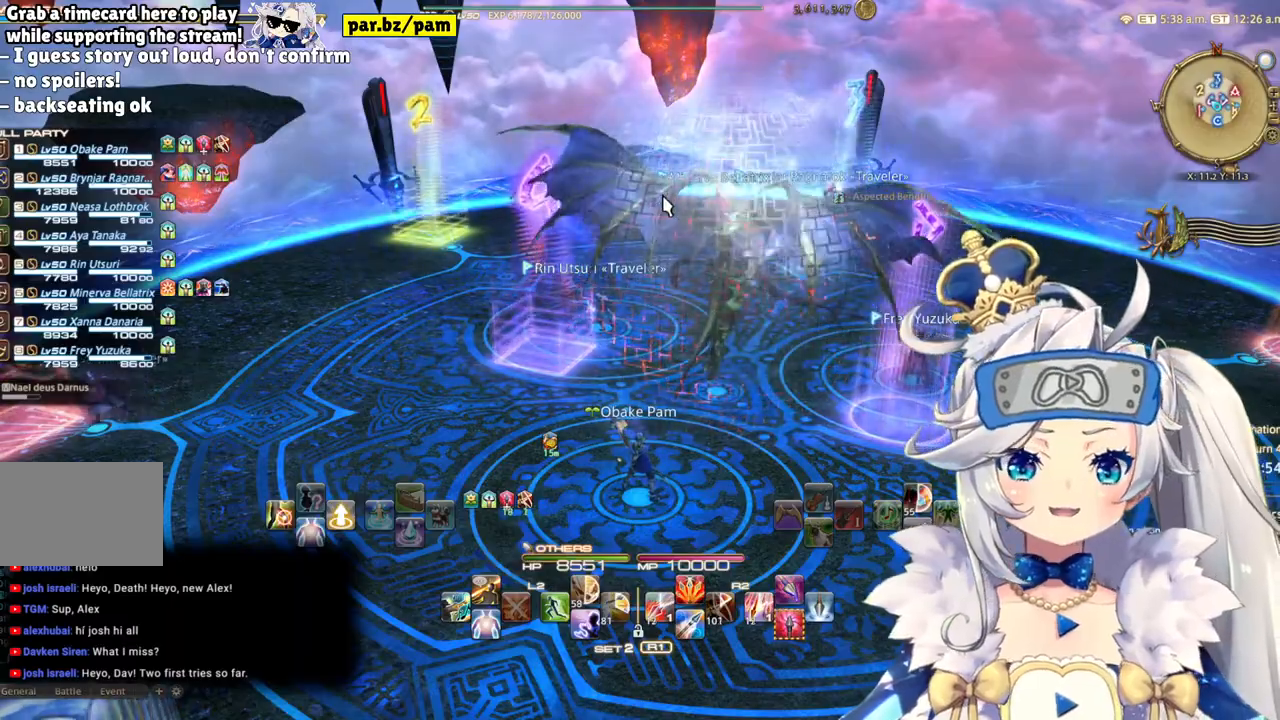
{"dt_ms": 500, "buttons": [], "left_stick": "down", "right_stick": "center", "events": [[17, "left_stick", "down"]]}
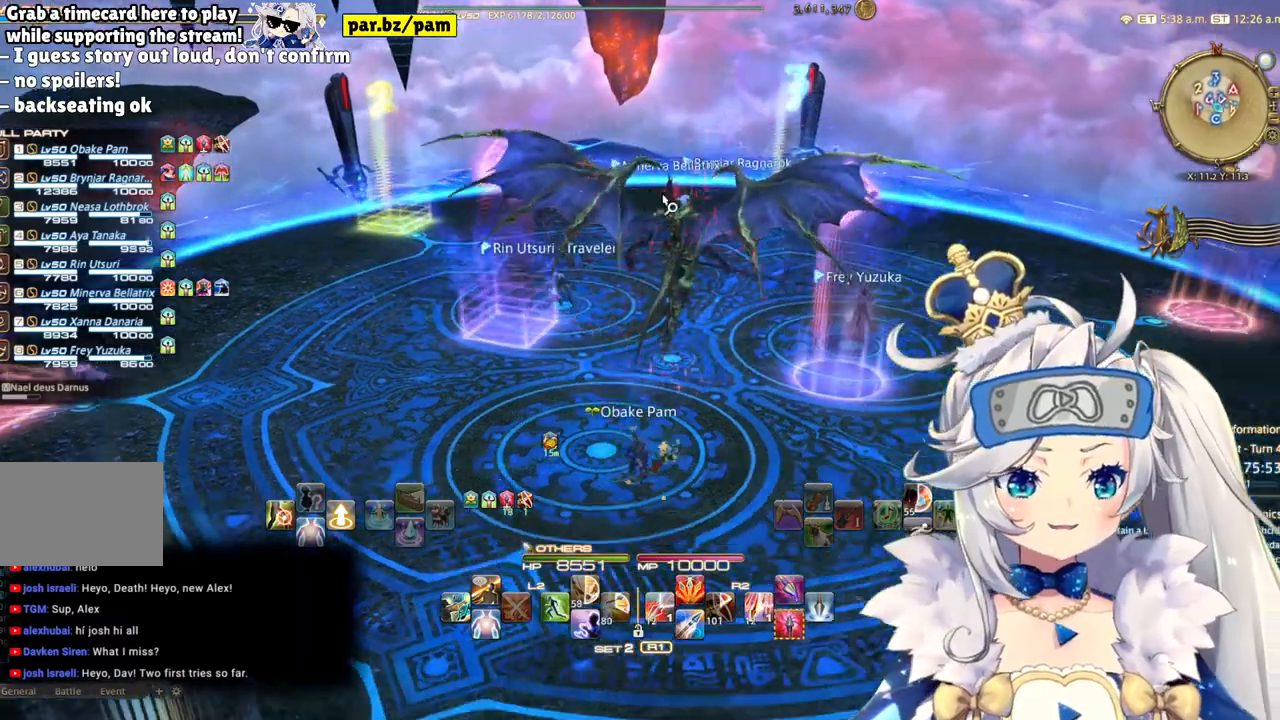
{"dt_ms": 500, "buttons": [], "left_stick": "down", "right_stick": "center", "events": []}
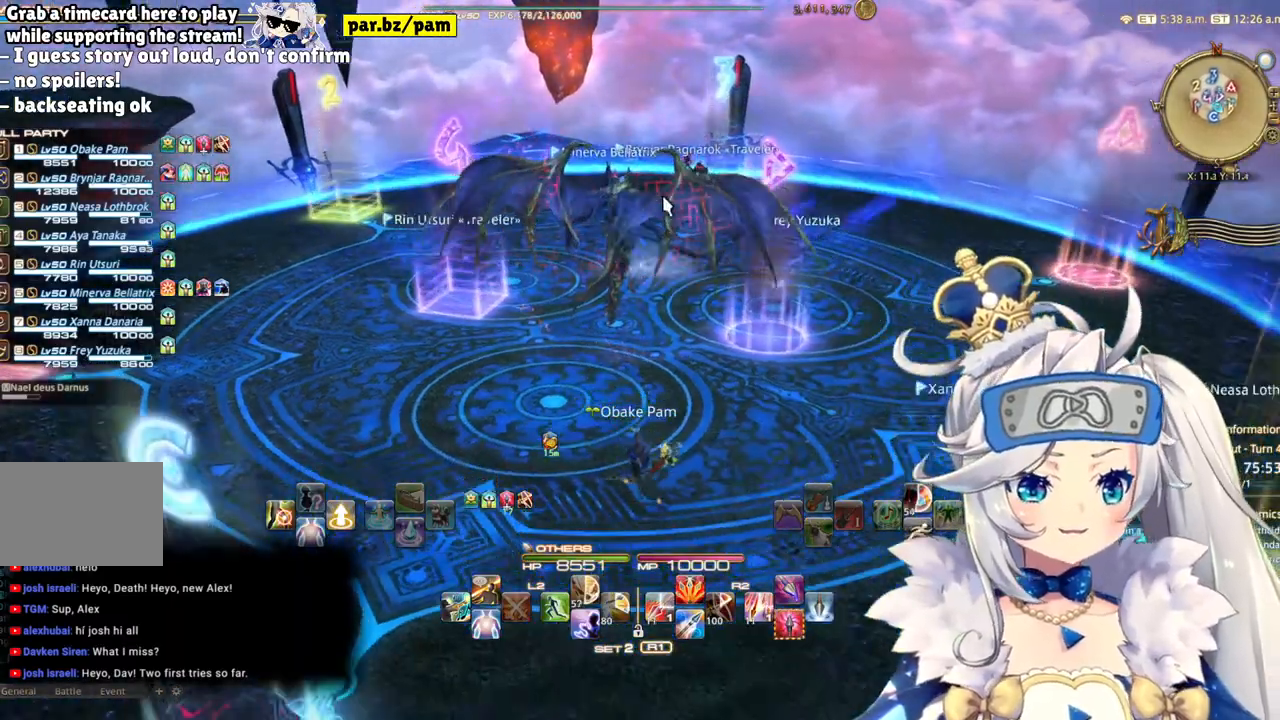
{"dt_ms": 500, "buttons": [], "left_stick": "down-right", "right_stick": "center", "events": [[317, "left_stick", "down-right"]]}
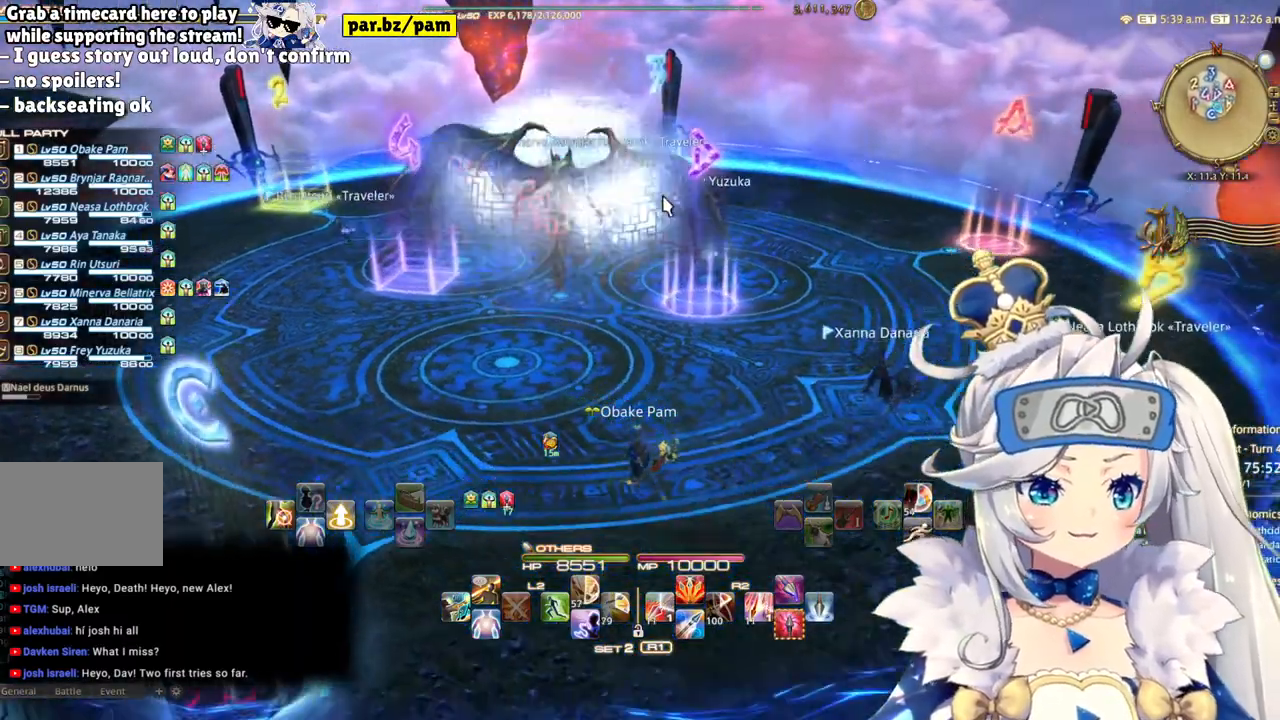
{"dt_ms": 500, "buttons": [], "left_stick": "down-right", "right_stick": "center", "events": []}
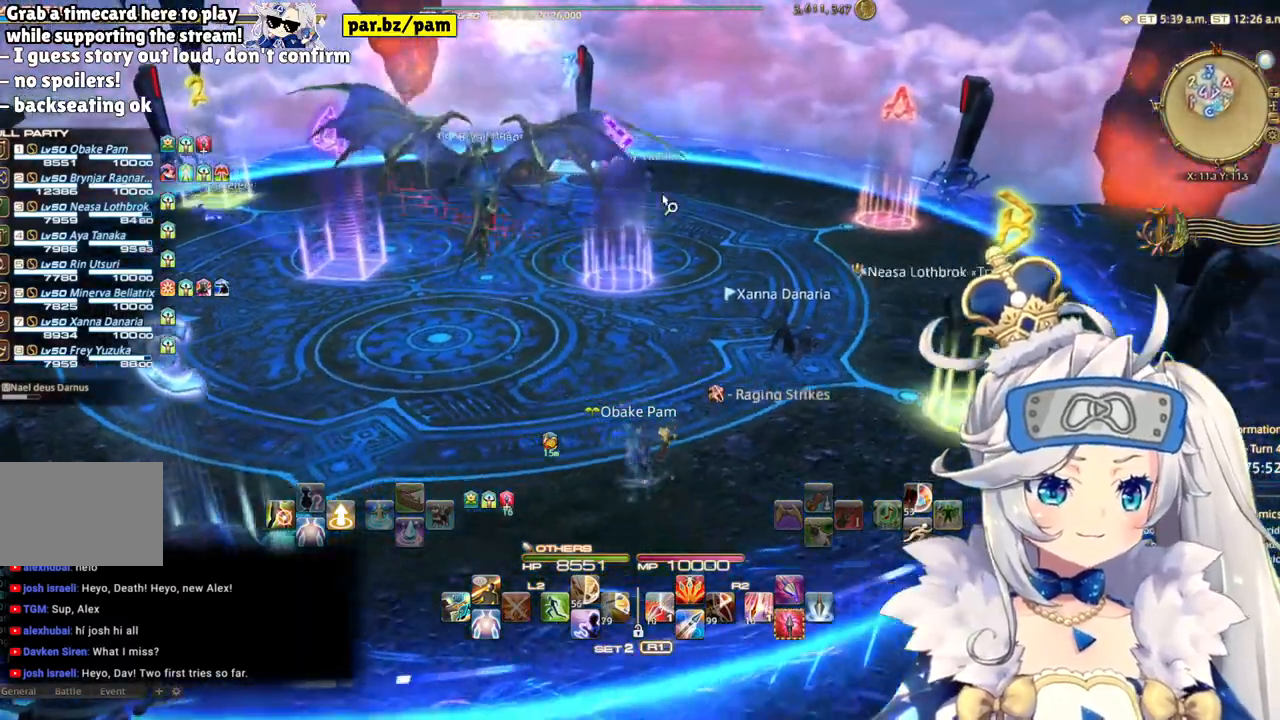
{"dt_ms": 500, "buttons": [], "left_stick": "right", "right_stick": "center", "events": [[17, "left_stick", "right"], [117, "right_stick", "left"], [500, "right_stick", "center"]]}
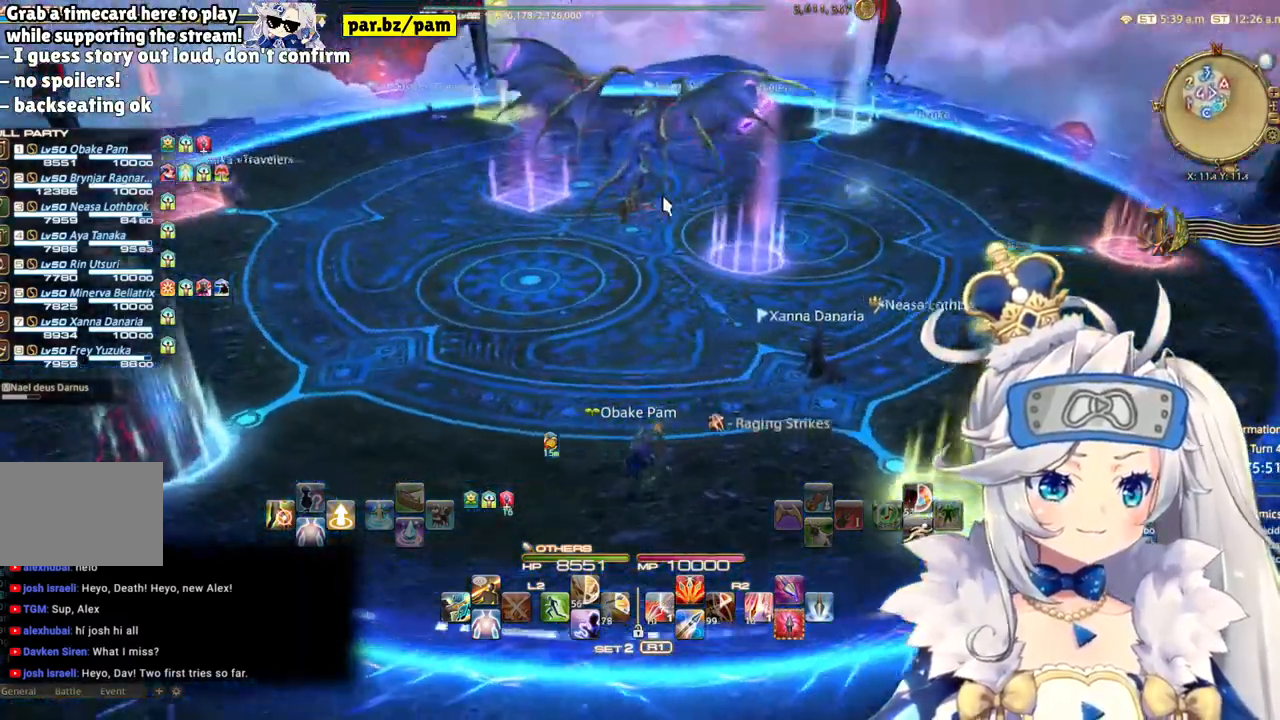
{"dt_ms": 500, "buttons": [], "left_stick": "center", "right_stick": "center", "events": [[83, "left_stick", "center"], [183, "left_stick", "down-right"], [500, "left_stick", "center"]]}
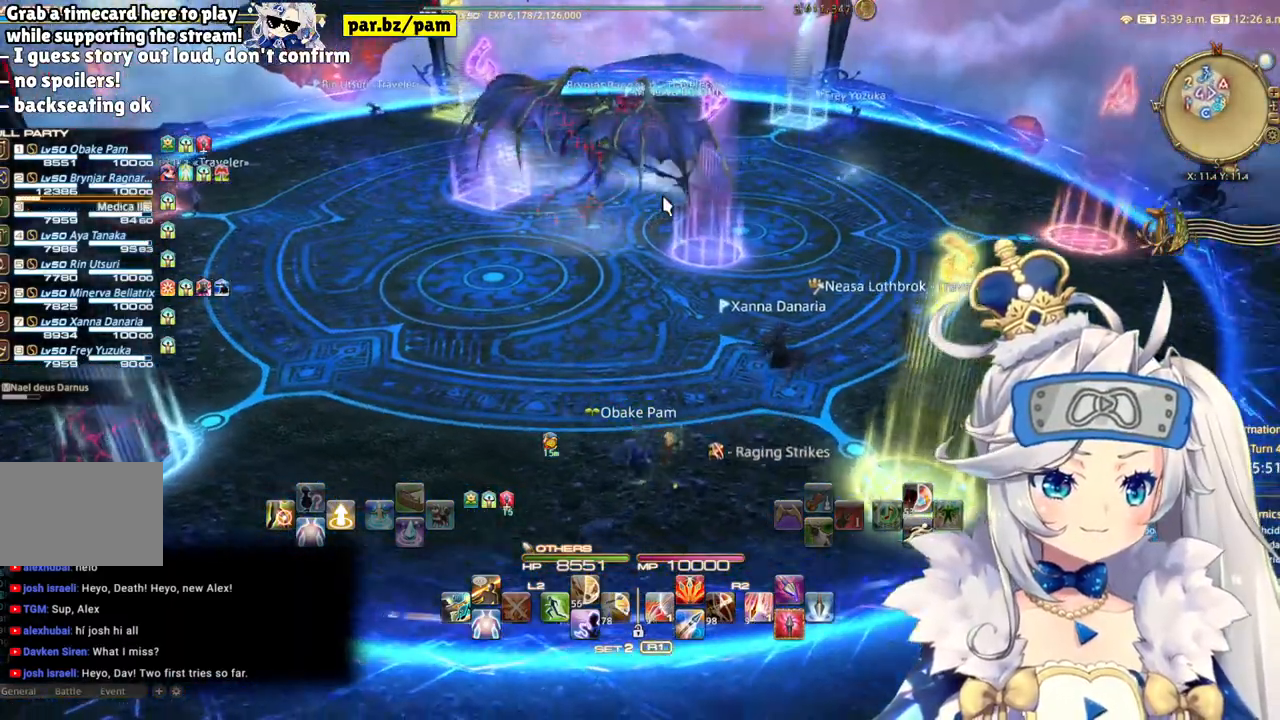
{"dt_ms": 1000, "buttons": [], "left_stick": "center", "right_stick": "center"}
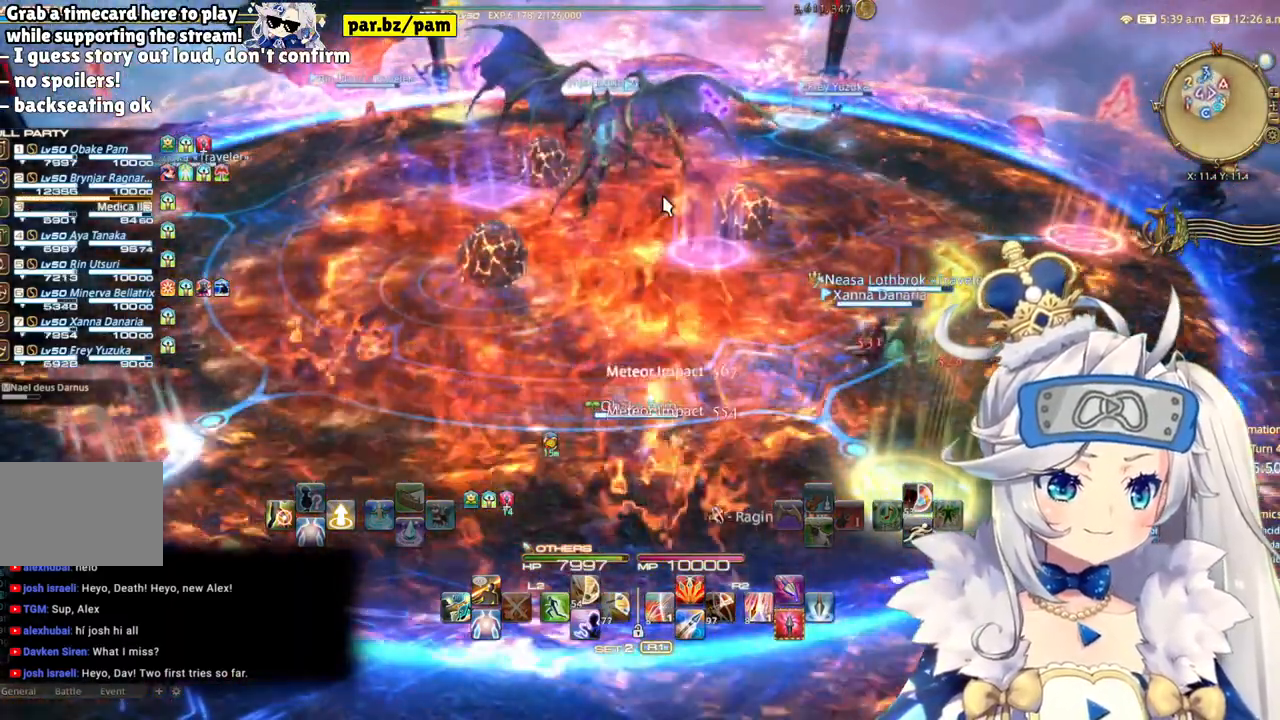
{"dt_ms": 500, "buttons": [], "left_stick": "center", "right_stick": "center"}
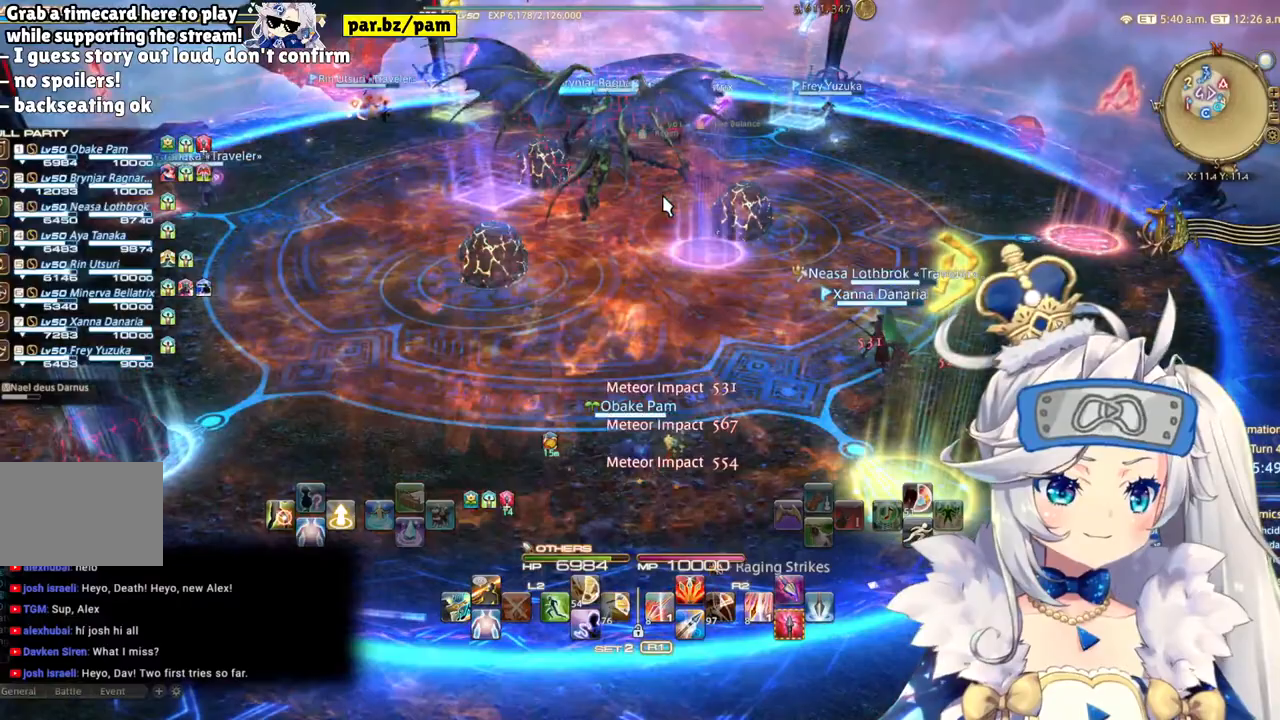
{"dt_ms": 500, "buttons": [], "left_stick": "center", "right_stick": "center", "events": [[83, "right_stick", "up-left"], [333, "right_stick", "center"]]}
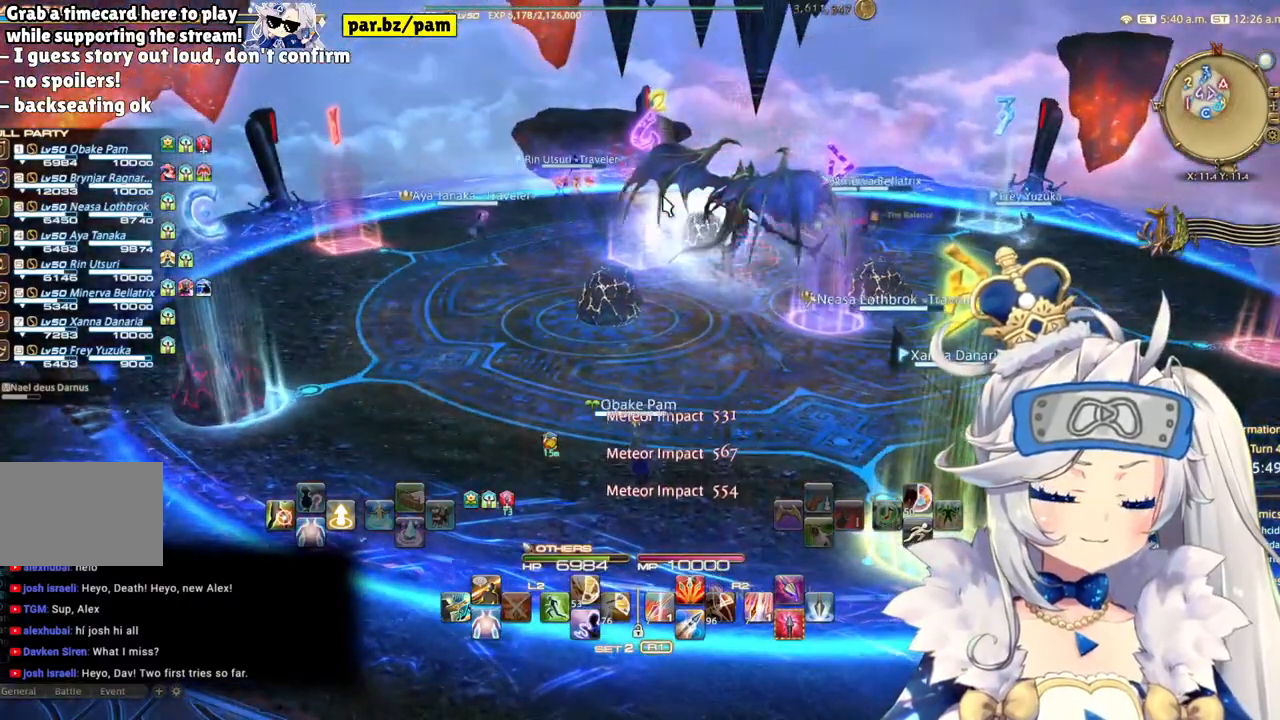
{"dt_ms": 500, "buttons": [], "left_stick": "up-left", "right_stick": "right", "events": [[100, "left_stick", "up-left"], [467, "right_stick", "right"]]}
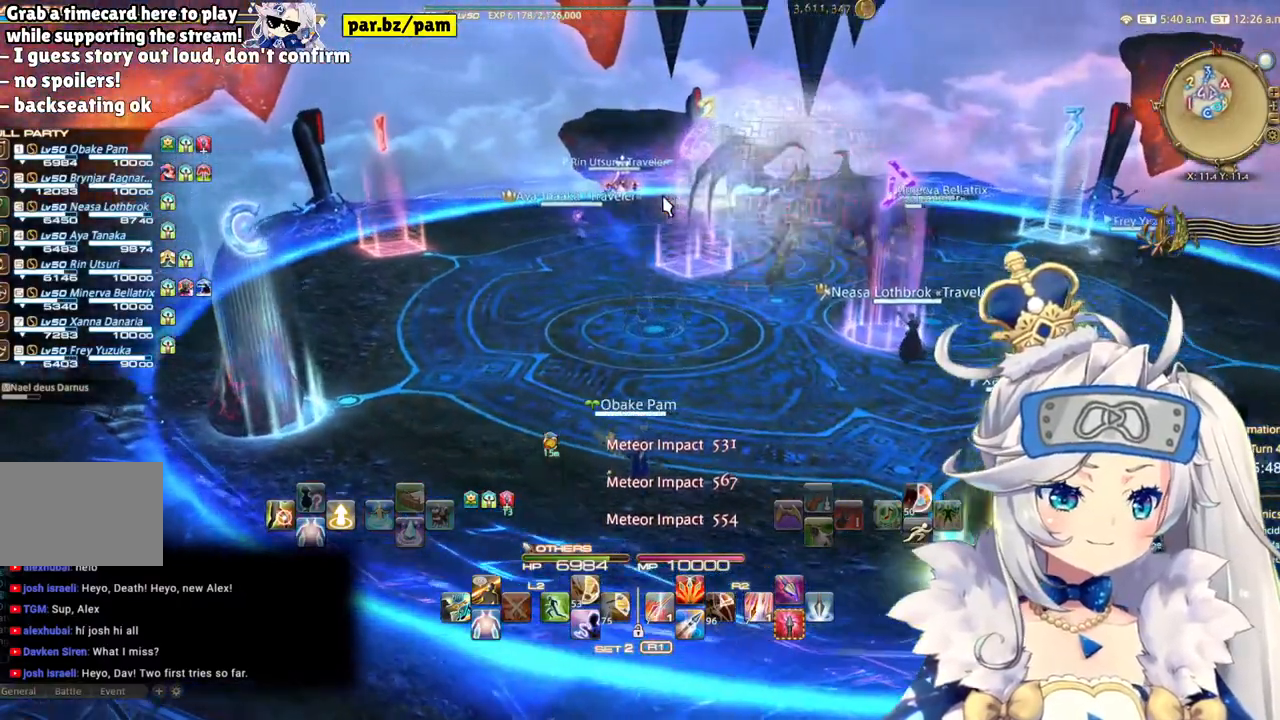
{"dt_ms": 500, "buttons": [], "left_stick": "center", "right_stick": "center", "events": [[200, "right_stick", "center"], [250, "left_stick", "up"], [433, "left_stick", "center"]]}
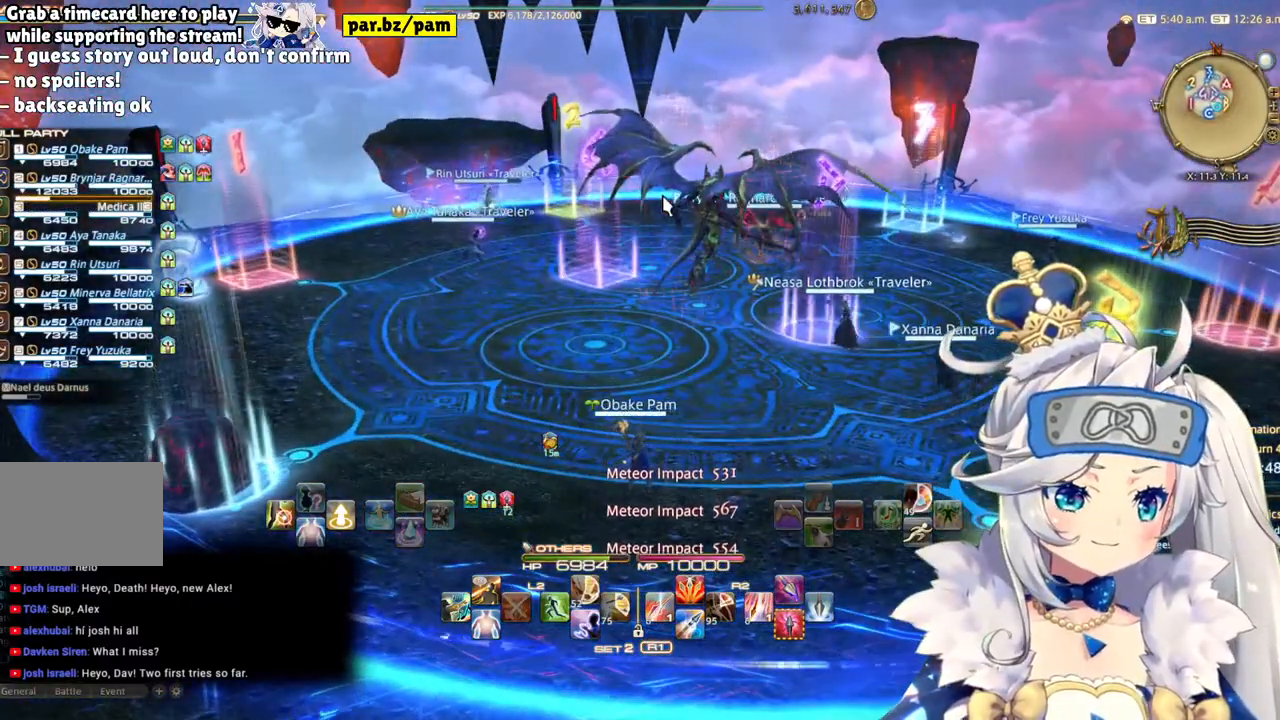
{"dt_ms": 500, "buttons": [], "left_stick": "center", "right_stick": "center", "events": []}
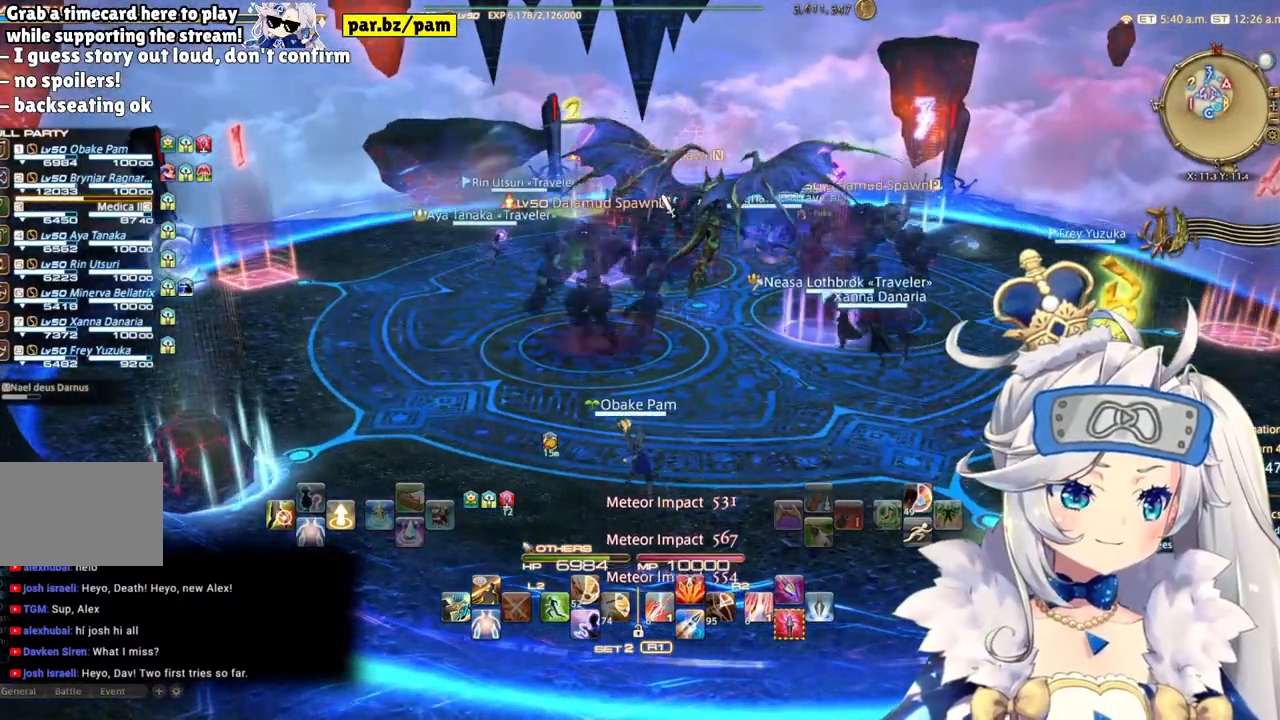
{"dt_ms": 500, "buttons": [], "left_stick": "center", "right_stick": "center", "events": []}
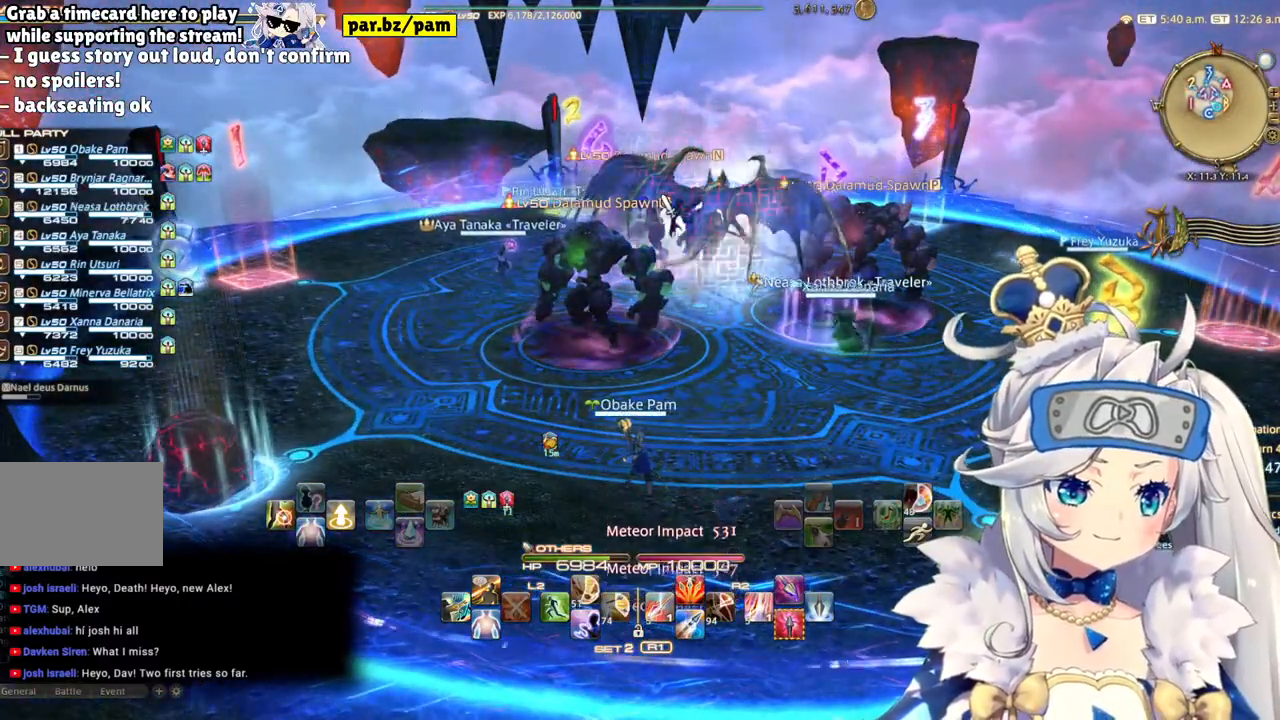
{"dt_ms": 500, "buttons": ["DPAD_RIGHT"], "left_stick": "center", "right_stick": "center", "events": [[200, "DPAD_RIGHT", "down"], [300, "DPAD_RIGHT", "up"], [483, "DPAD_RIGHT", "down"]]}
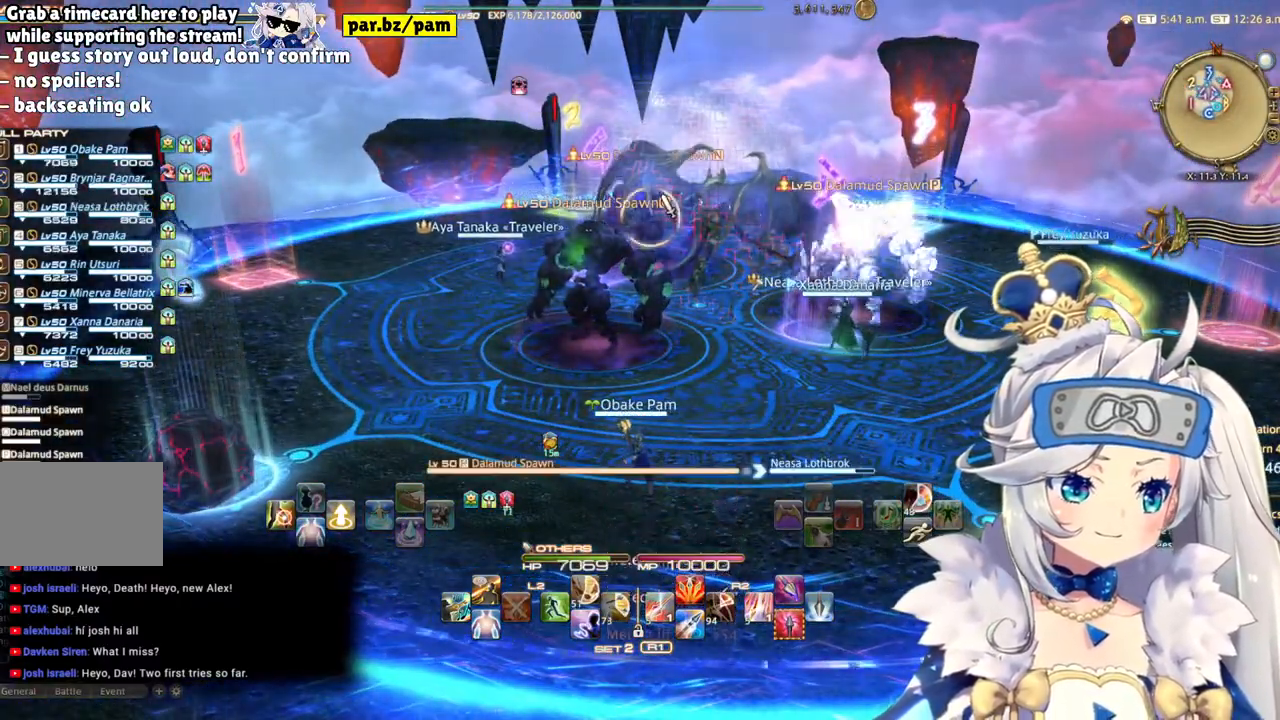
{"dt_ms": 500, "buttons": [], "left_stick": "right", "right_stick": "center", "events": [[117, "DPAD_RIGHT", "up"], [300, "CROSS", "down"], [433, "CROSS", "up"], [483, "left_stick", "right"]]}
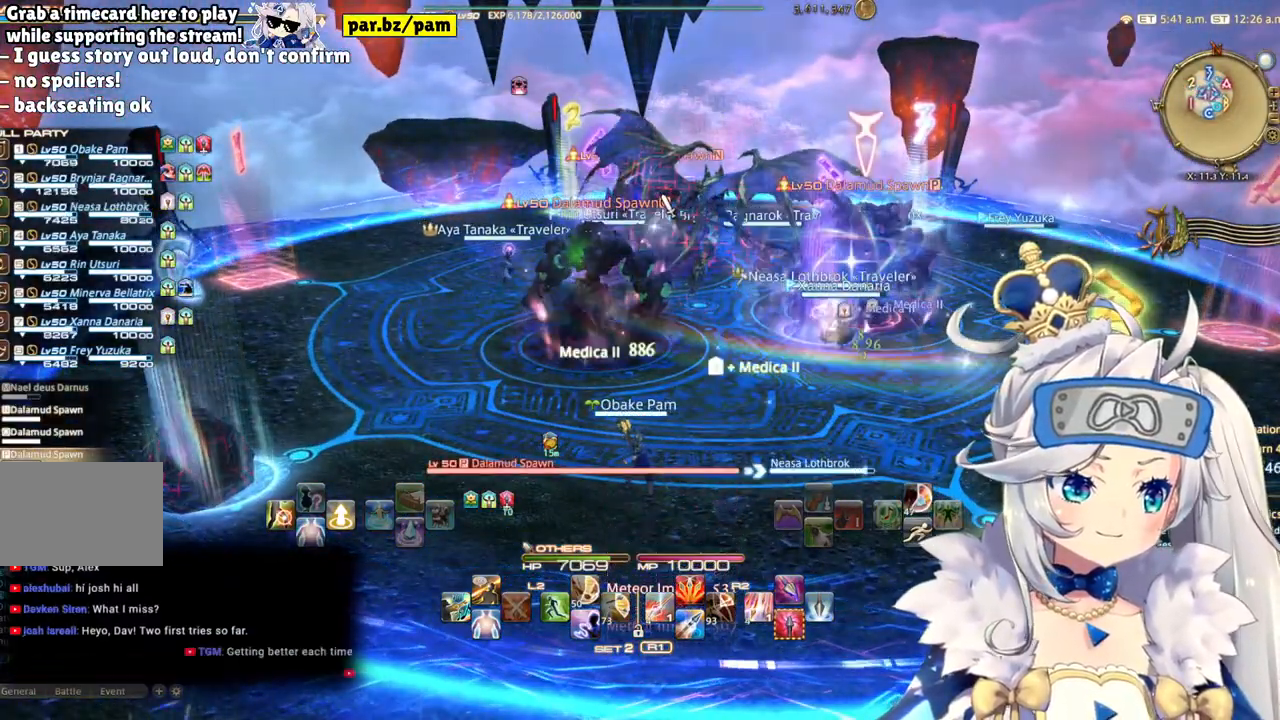
{"dt_ms": 500, "buttons": ["TRIANGLE", "R2"], "left_stick": "up-right", "right_stick": "center", "events": [[17, "R2", "down"], [433, "left_stick", "up-right"], [483, "TRIANGLE", "down"]]}
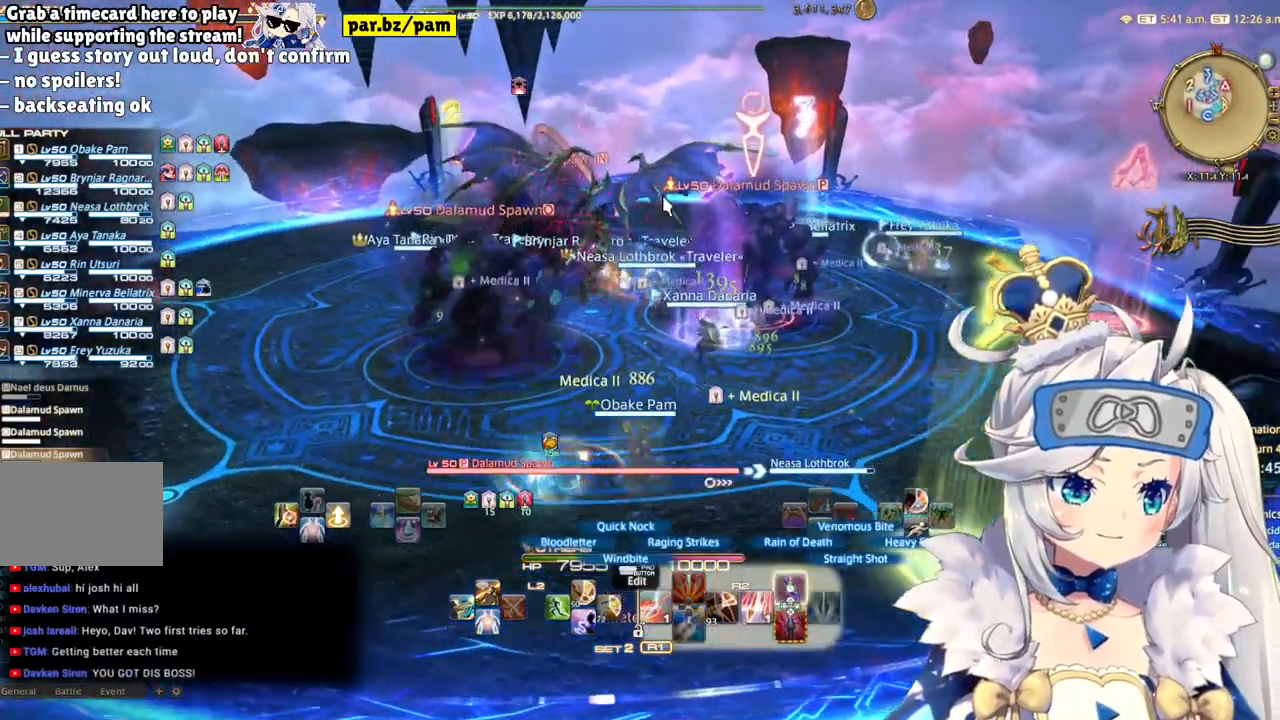
{"dt_ms": 500, "buttons": ["R2", "DPAD_LEFT"], "left_stick": "center", "right_stick": "center", "events": [[117, "TRIANGLE", "up"], [417, "left_stick", "center"], [500, "DPAD_LEFT", "down"]]}
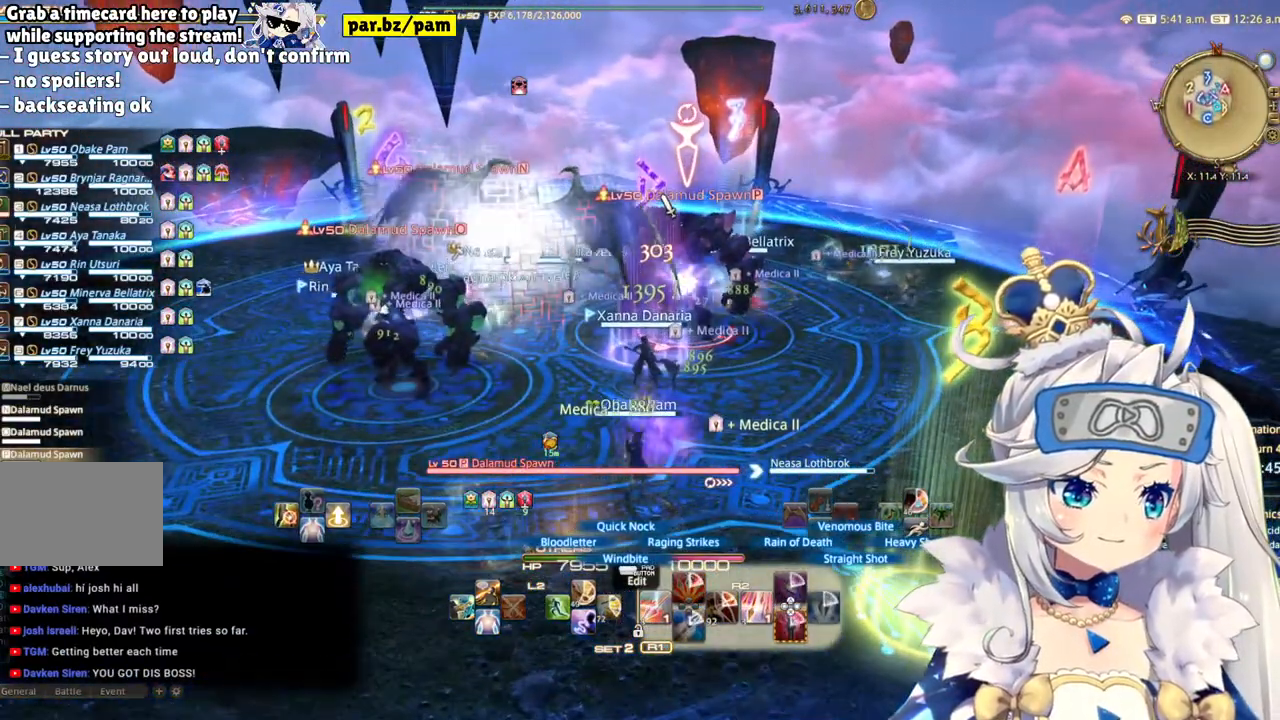
{"dt_ms": 500, "buttons": ["R2"], "left_stick": "up-right", "right_stick": "center", "events": [[67, "DPAD_LEFT", "up"], [233, "left_stick", "right"], [433, "right_stick", "up-left"], [483, "right_stick", "center"], [500, "left_stick", "up-right"]]}
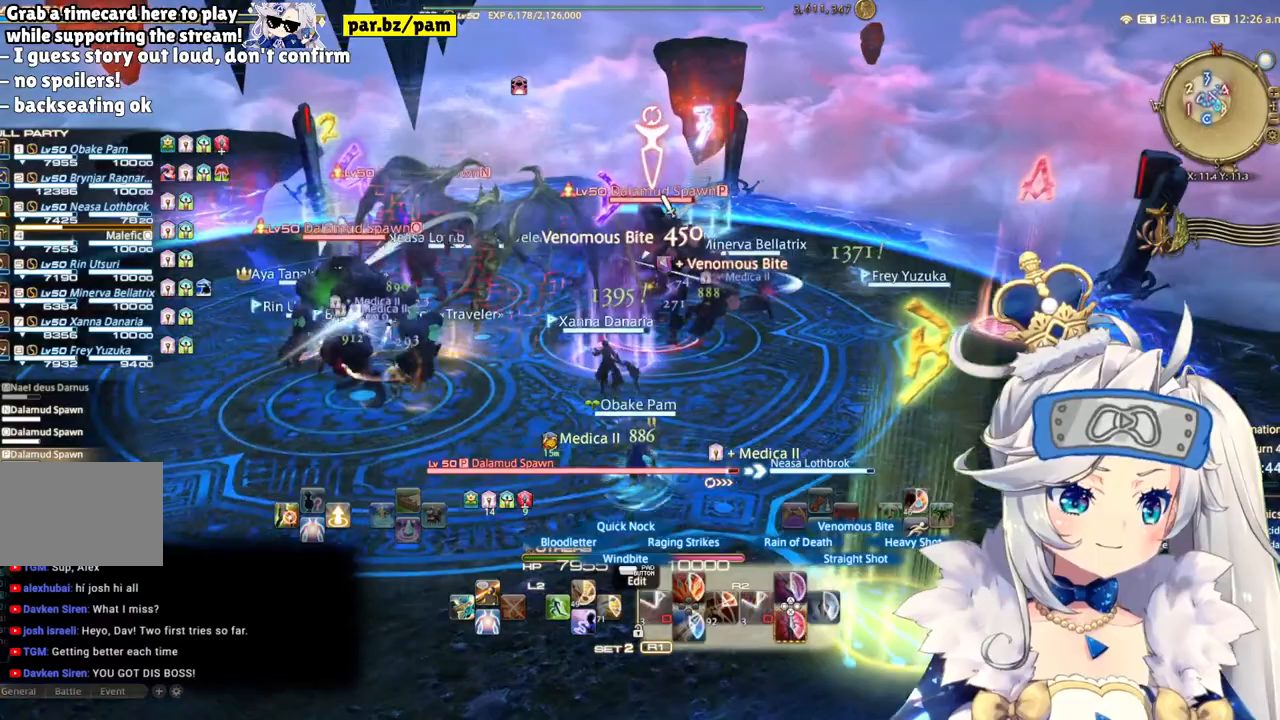
{"dt_ms": 500, "buttons": ["R2"], "left_stick": "up-right", "right_stick": "left", "events": [[133, "right_stick", "left"]]}
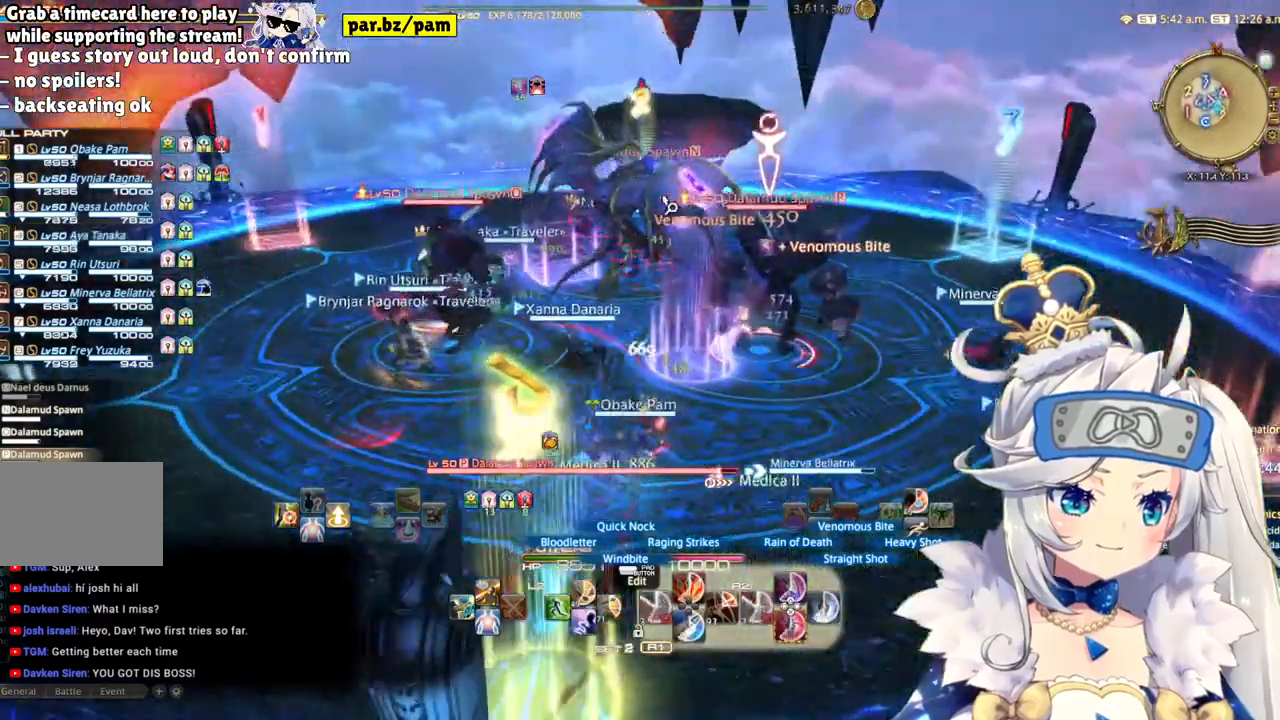
{"dt_ms": 500, "buttons": ["L2"], "left_stick": "center", "right_stick": "center", "events": [[233, "R2", "up"], [233, "right_stick", "center"], [433, "L2", "down"], [500, "left_stick", "center"]]}
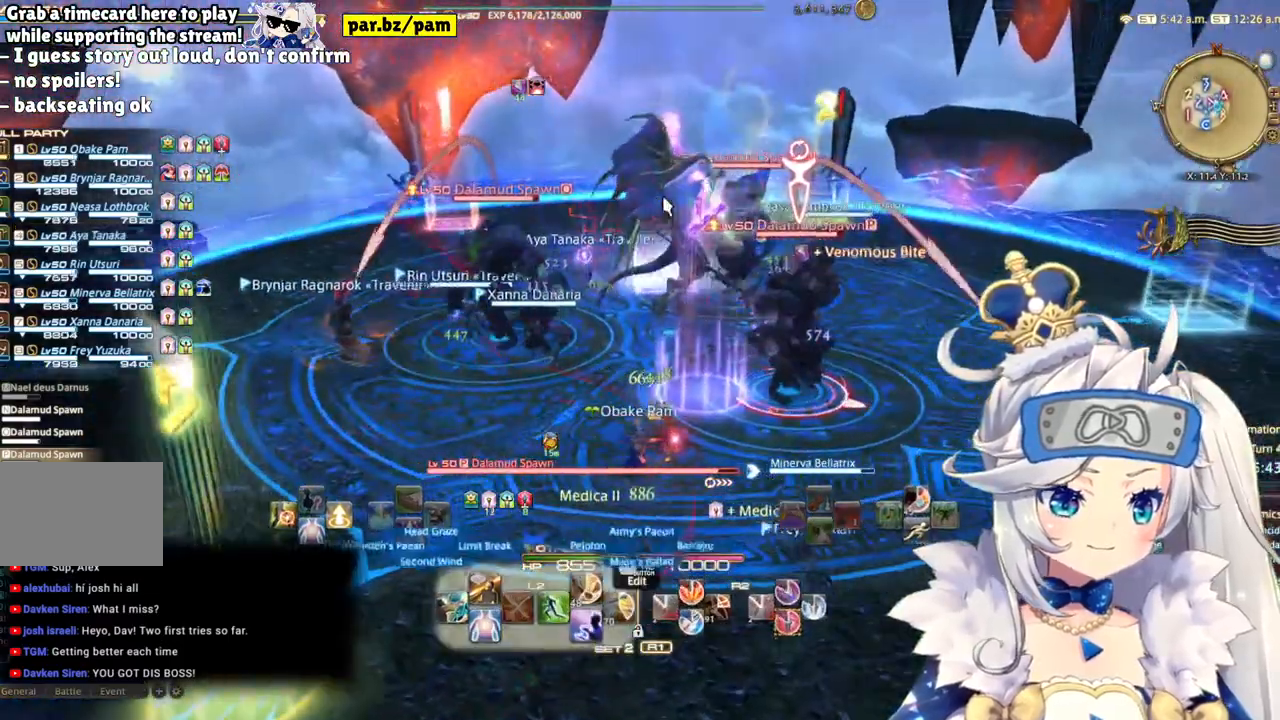
{"dt_ms": 500, "buttons": ["L2"], "left_stick": "center", "right_stick": "center", "events": [[150, "CROSS", "down"], [417, "CROSS", "up"]]}
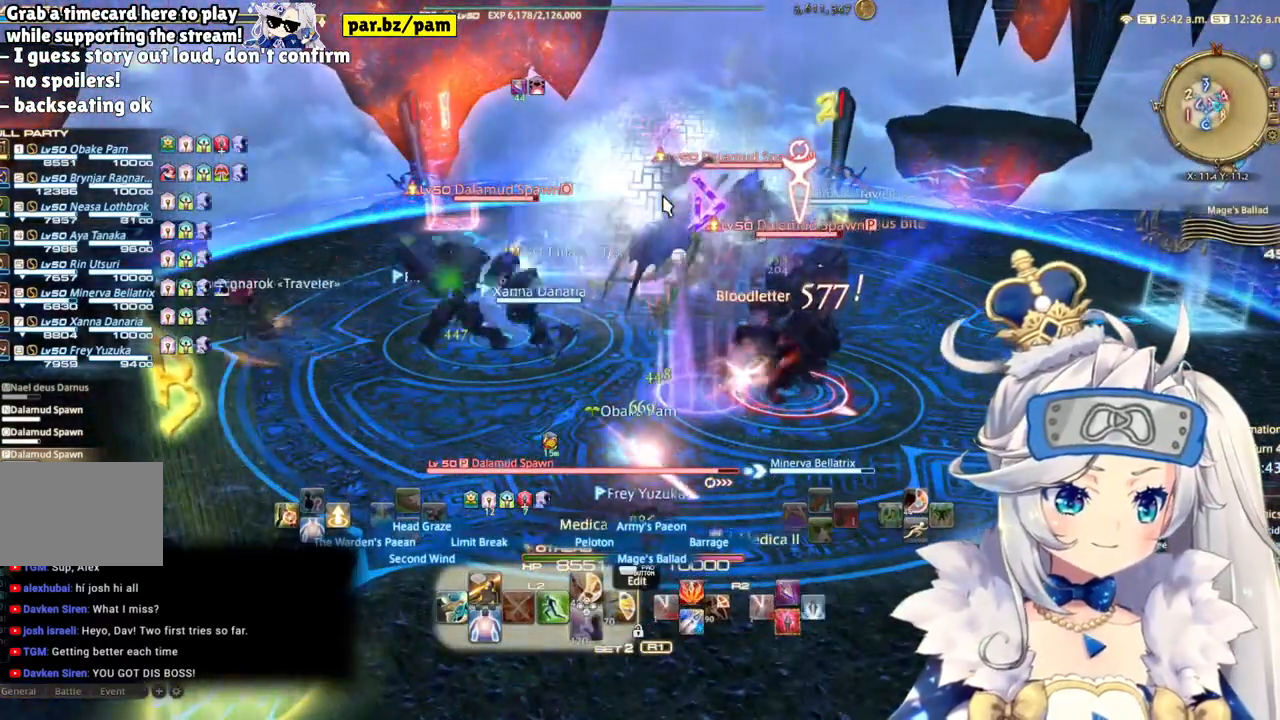
{"dt_ms": 500, "buttons": ["CROSS", "R2"], "left_stick": "center", "right_stick": "center", "events": [[133, "L2", "up"], [133, "R2", "down"], [233, "left_stick", "down-right"], [450, "CROSS", "down"], [467, "left_stick", "center"]]}
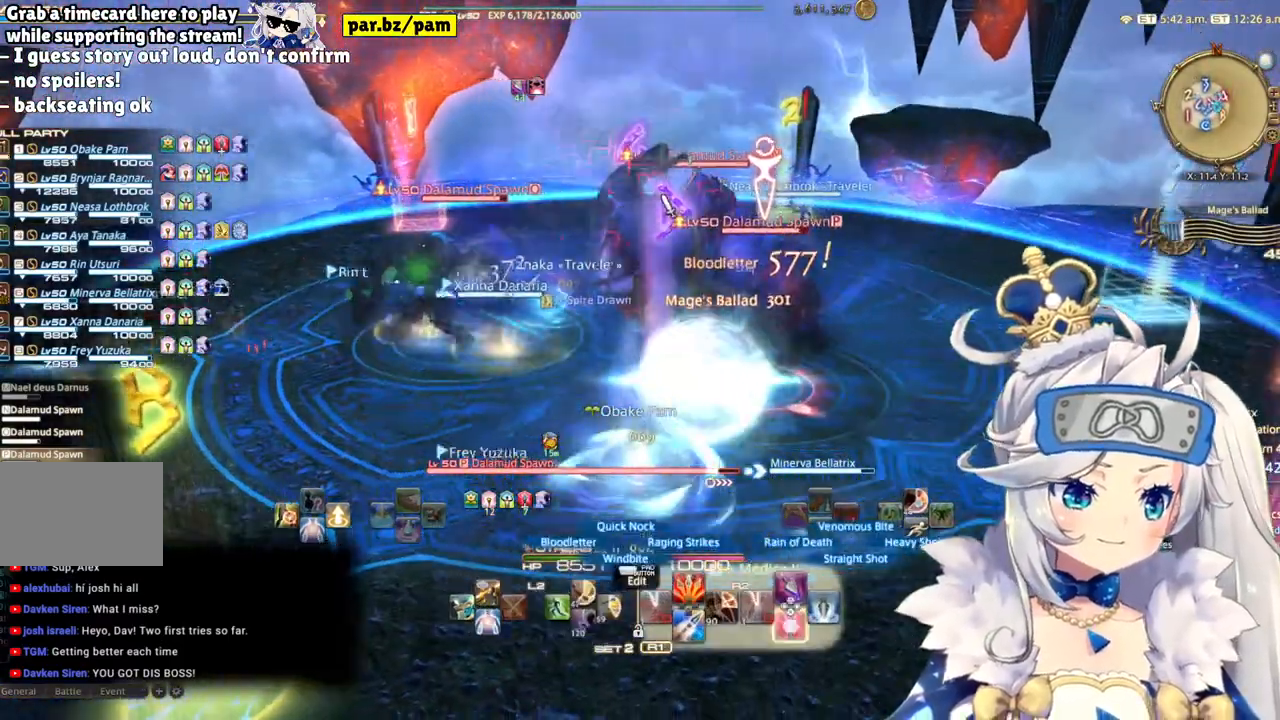
{"dt_ms": 500, "buttons": ["R2"], "left_stick": "center", "right_stick": "center", "events": [[150, "CROSS", "up"]]}
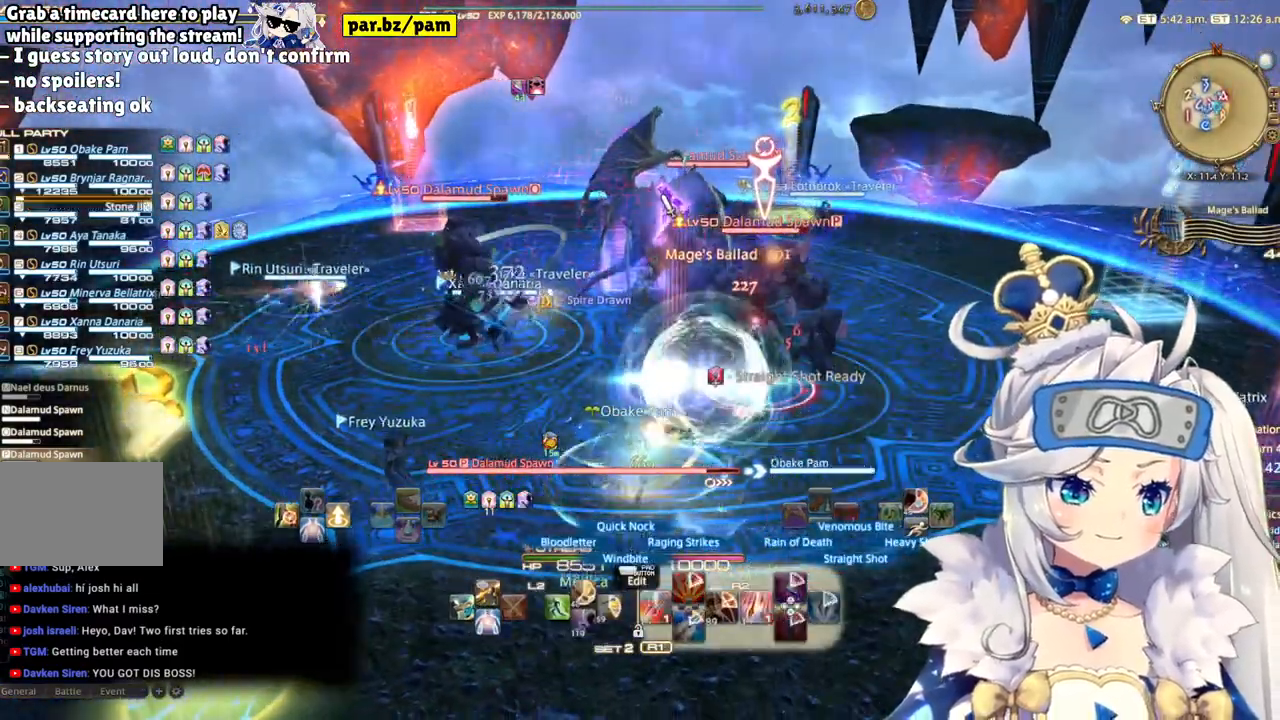
{"dt_ms": 500, "buttons": ["R2"], "left_stick": "down-right", "right_stick": "center", "events": [[33, "right_stick", "left"], [117, "left_stick", "right"], [150, "right_stick", "center"], [233, "left_stick", "down-right"]]}